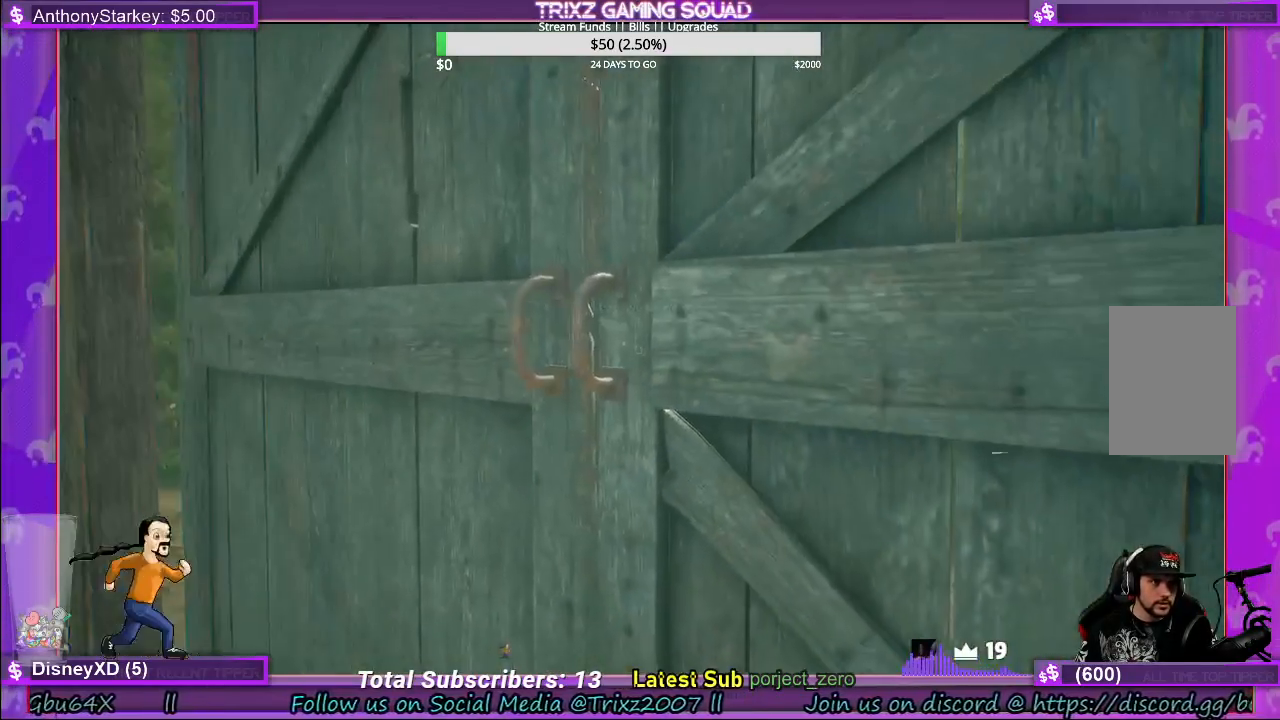
Gameplay with keyboard and mouse; each line is a JSON object with the keys and mouse buttons held at the frame after it. "events" lists presses ("down") and releases ("up") of "a", "ctrl", "d", "e", "f", "q", "r", "s", "shift", "space", "tab", "w", "mouse_left", "mouse_wheel", "mouse_right" and "mouse_mb4" between this image and that frame as [ms after this image, input, new state], when the widget could be followed in between. "mouse_left", "mouse_wheel", "mouse_right", "mouse_mb4" = the "left", "wheel", "right", "mb4" buttons of the "mouse" list. No other keys are recorded. "wheel" means that the mouse wheel is clicked or scrolled. Mouse movement is not recorded.
{"keys": [], "mouse": ["left"], "events": [[133, "mouse_left", "down"], [300, "mouse_left", "up"], [500, "mouse_left", "down"]]}
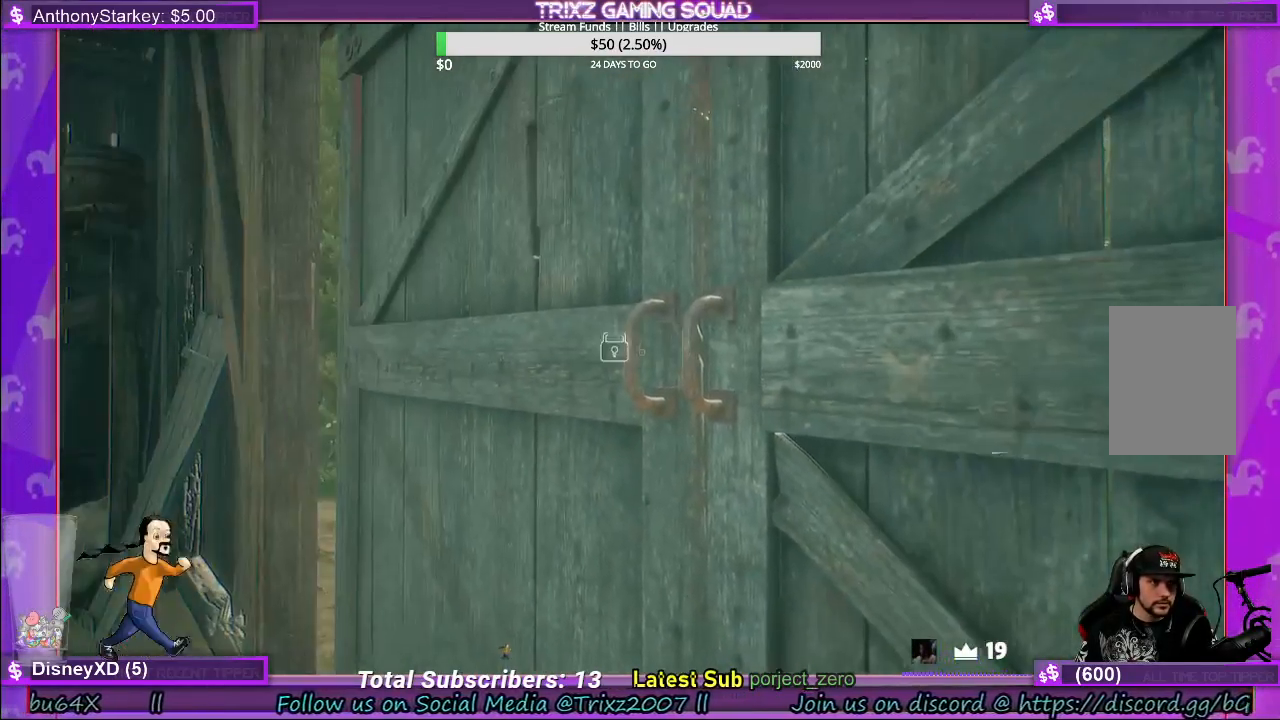
{"keys": [], "mouse": [], "events": [[133, "mouse_left", "up"]]}
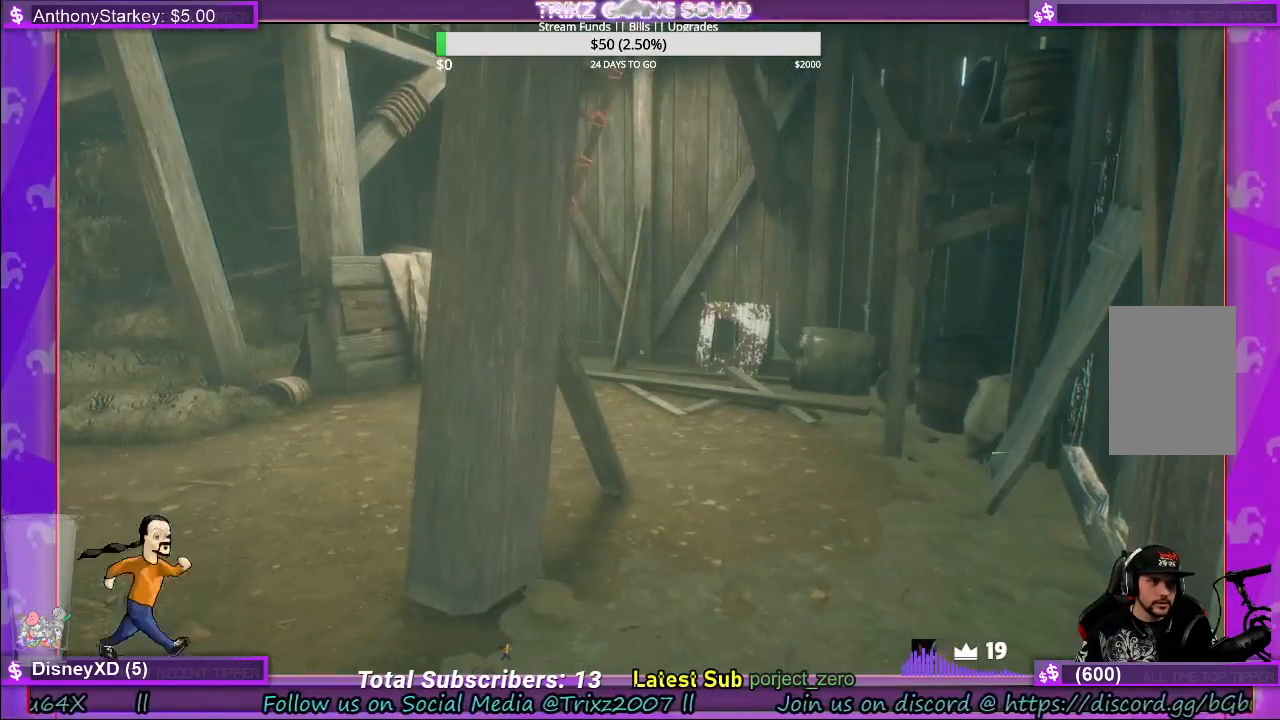
{"keys": ["shift", "w"], "mouse": [], "events": [[167, "w", "down"], [233, "shift", "down"]]}
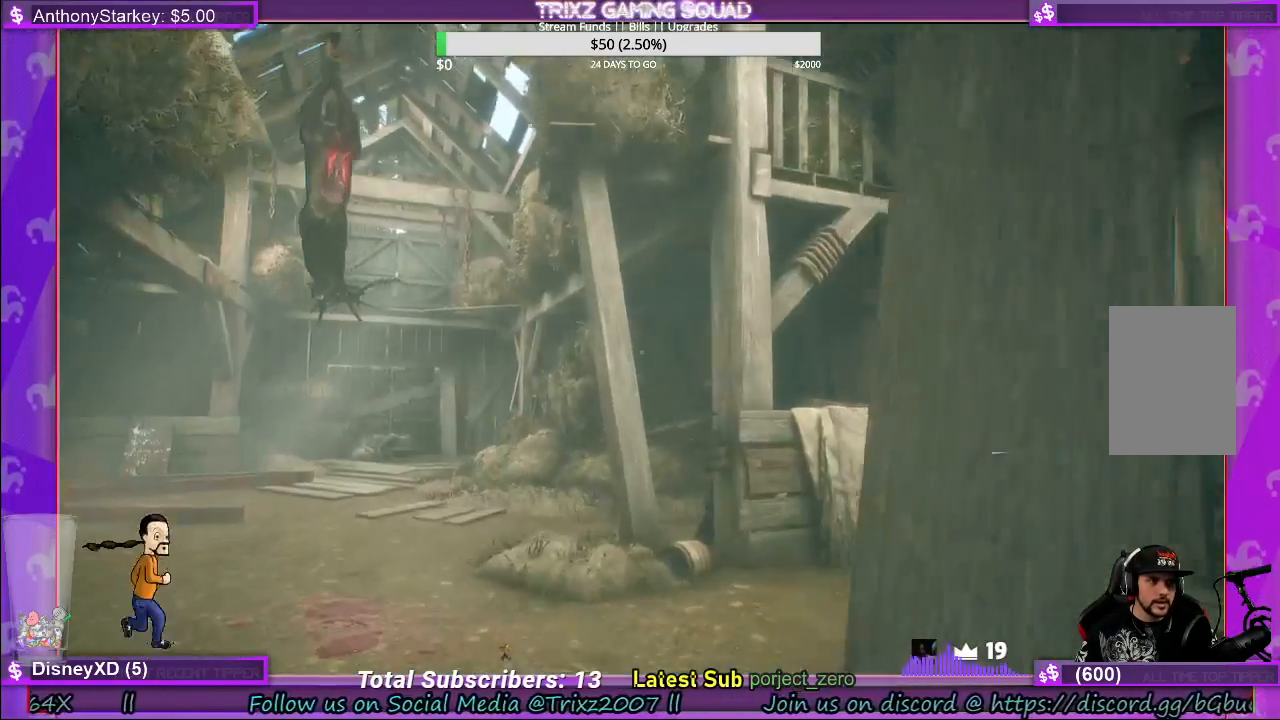
{"keys": [], "mouse": [], "events": [[33, "shift", "up"], [83, "w", "up"]]}
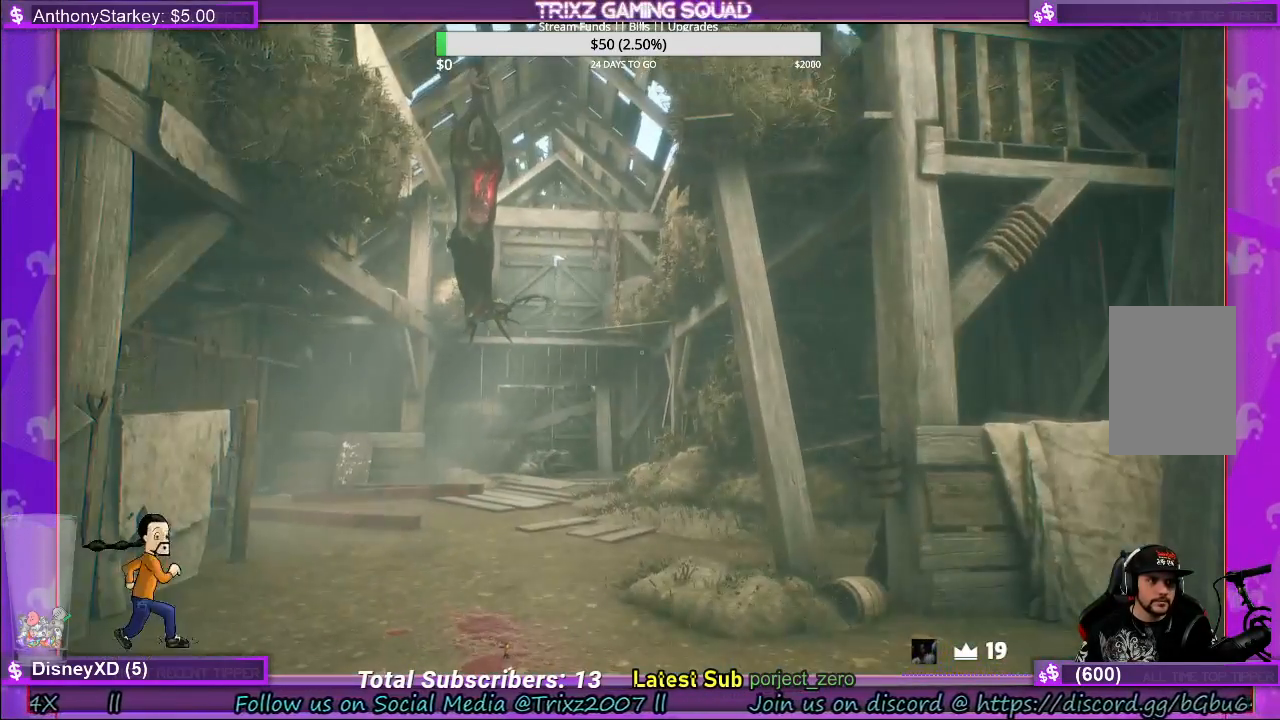
{"keys": ["w"], "mouse": [], "events": [[283, "w", "down"]]}
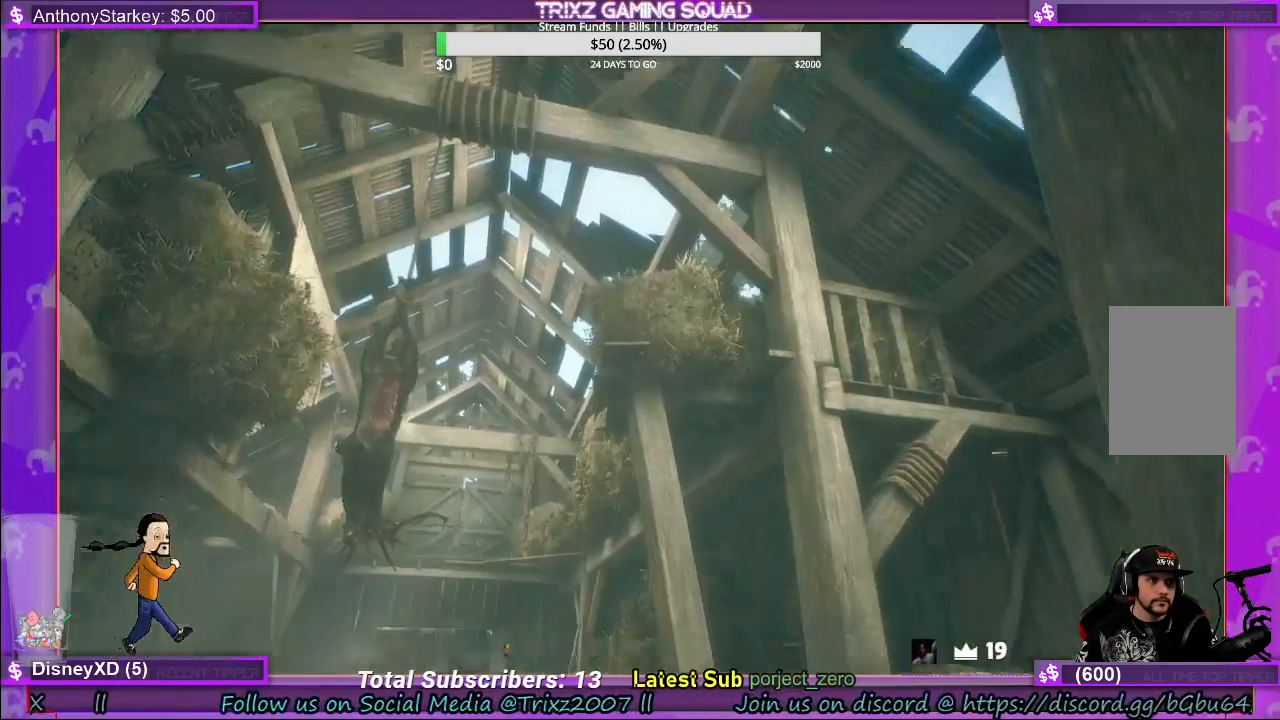
{"keys": [], "mouse": [], "events": [[333, "w", "up"]]}
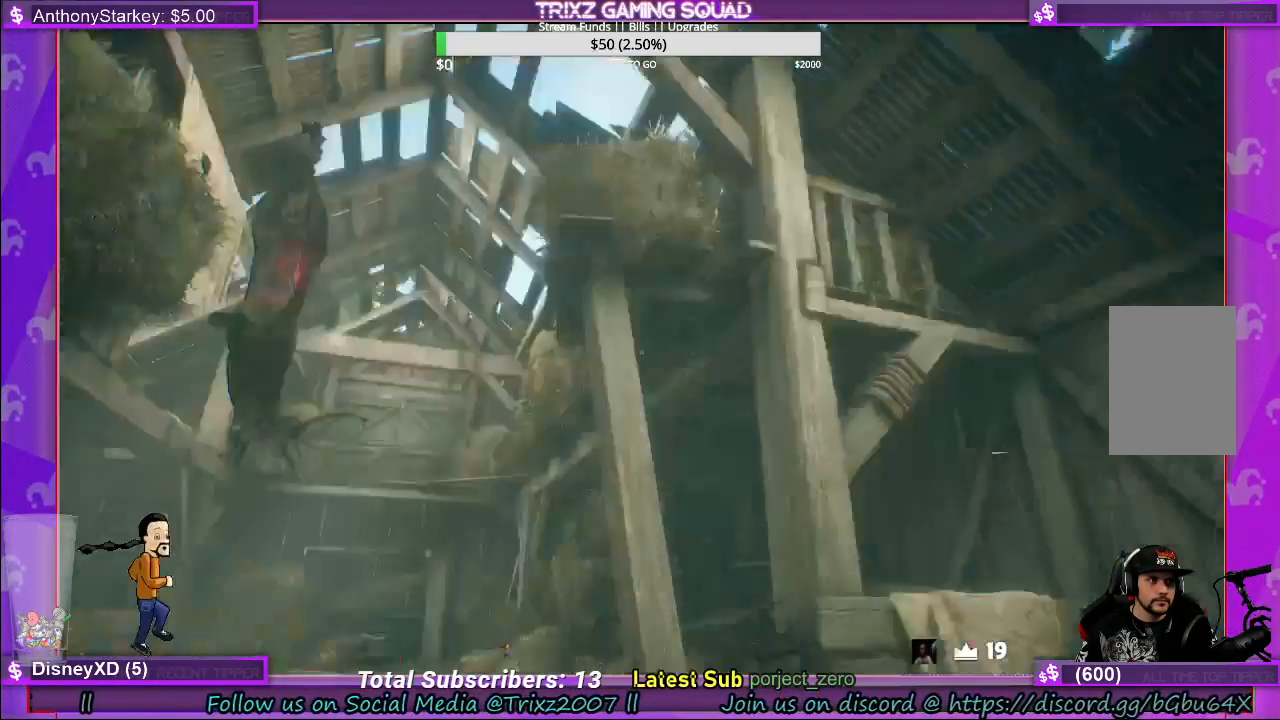
{"keys": ["w"], "mouse": [], "events": [[167, "w", "down"]]}
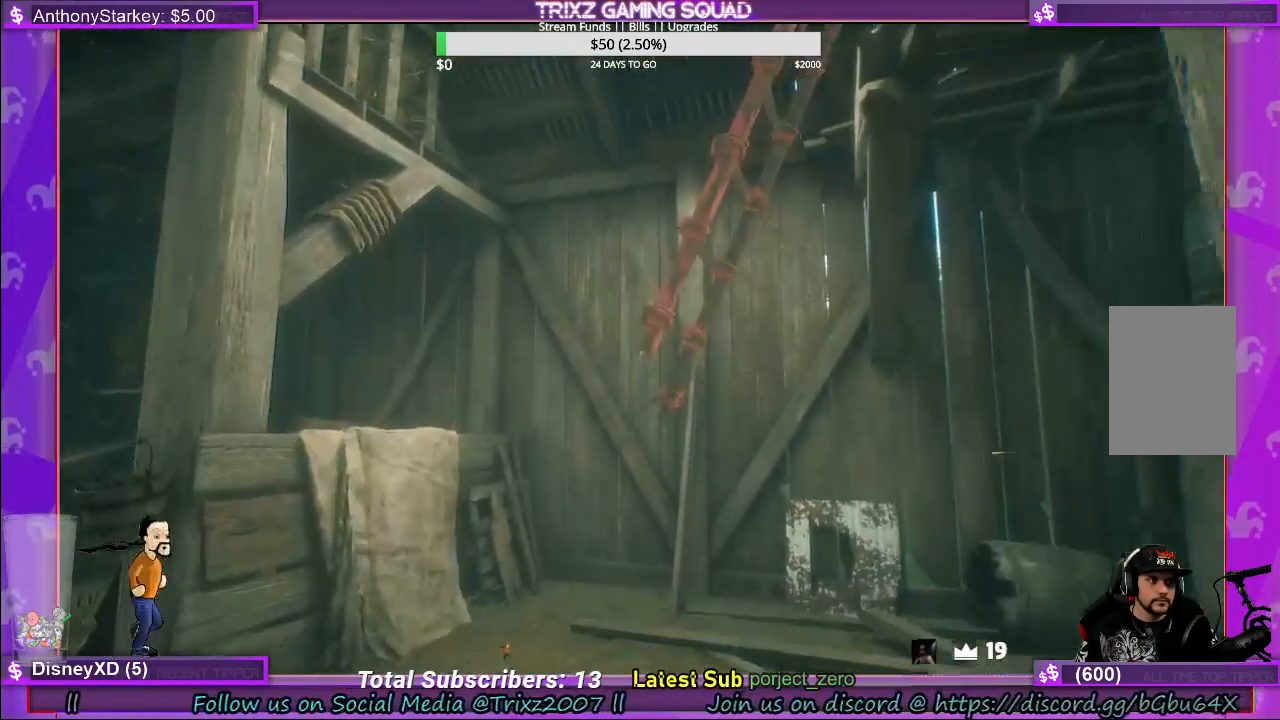
{"keys": ["w"], "mouse": [], "events": []}
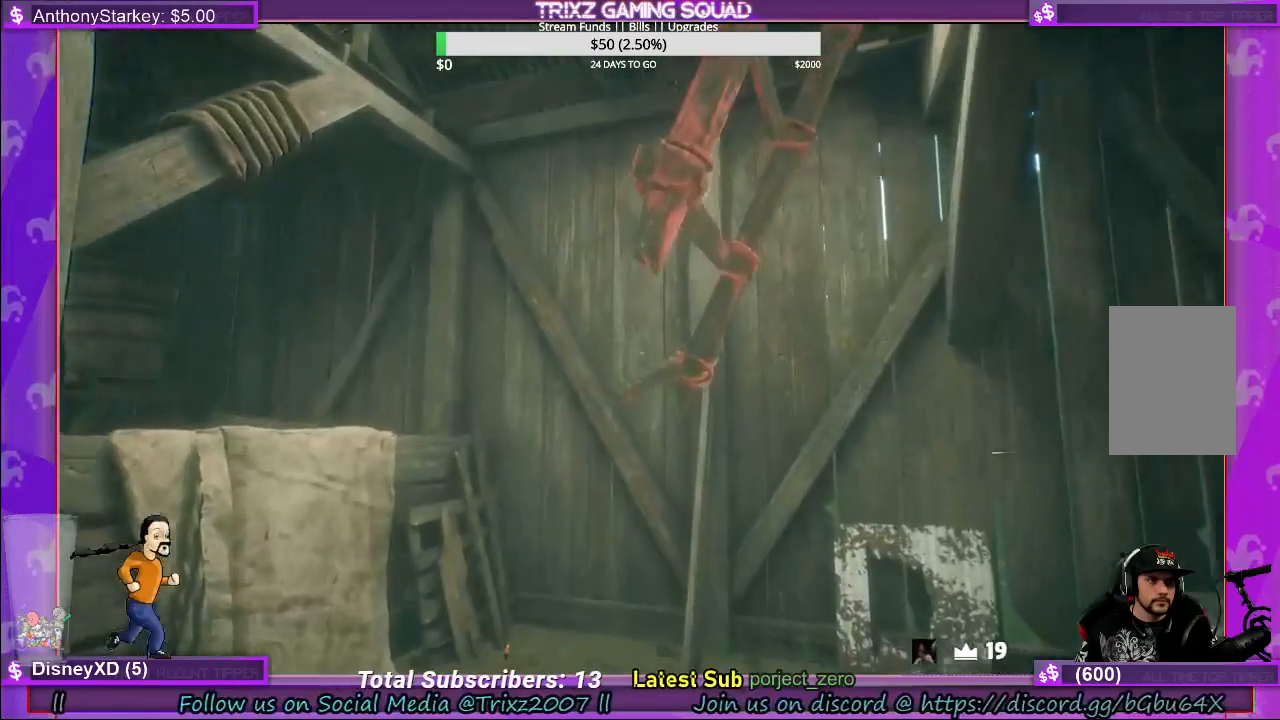
{"keys": ["a", "w"], "mouse": [], "events": [[67, "a", "down"], [250, "shift", "down"], [500, "shift", "up"]]}
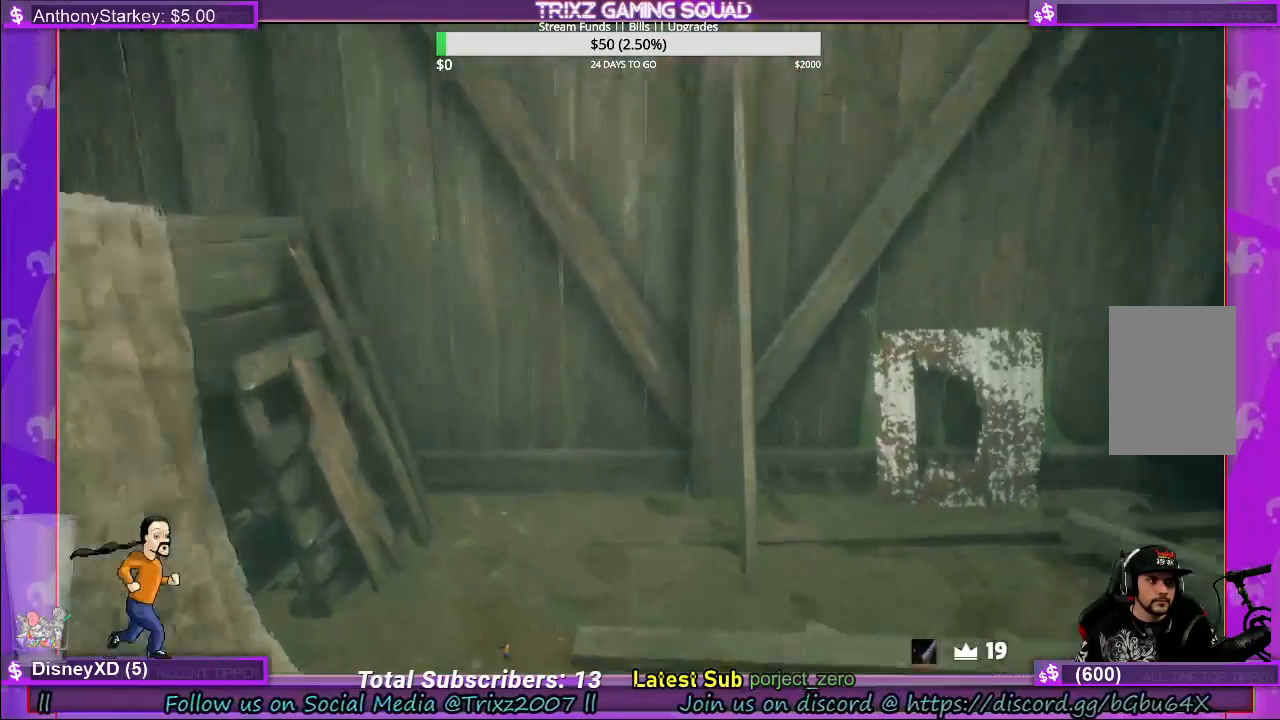
{"keys": ["a", "w"], "mouse": [], "events": [[33, "a", "up"], [100, "w", "up"], [350, "a", "down"], [400, "w", "down"]]}
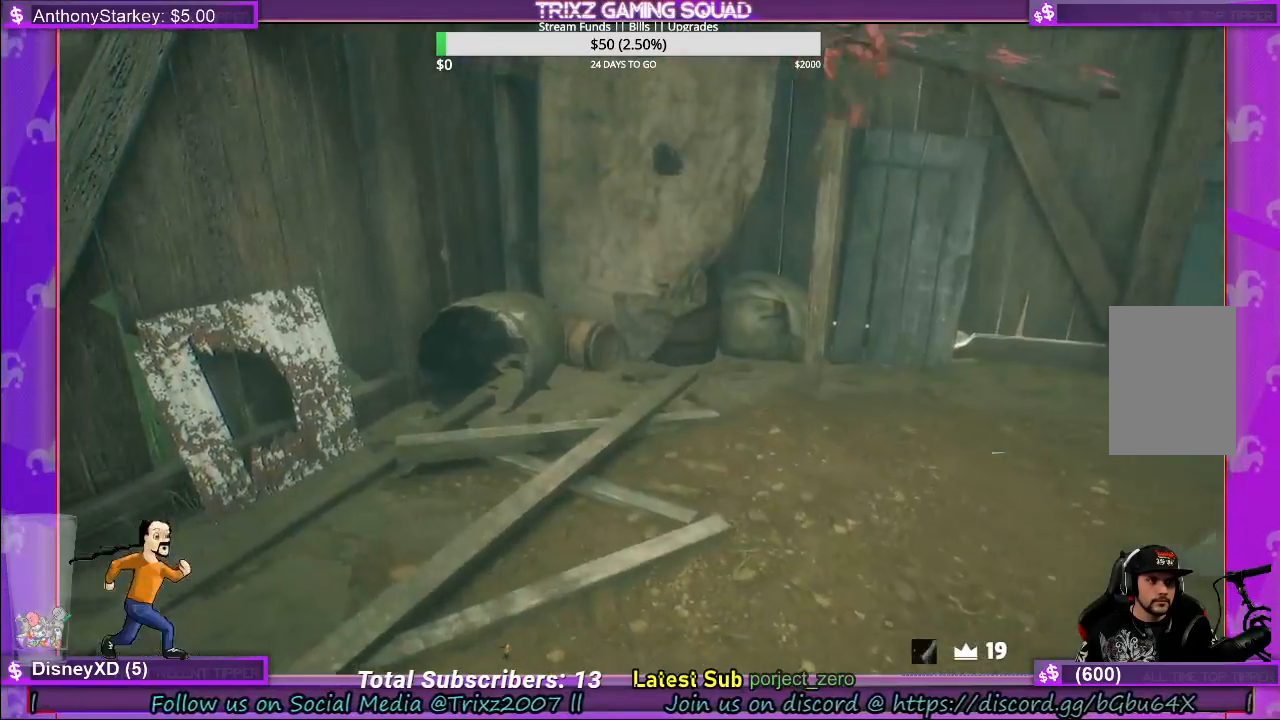
{"keys": [], "mouse": [], "events": [[150, "w", "up"], [367, "a", "up"]]}
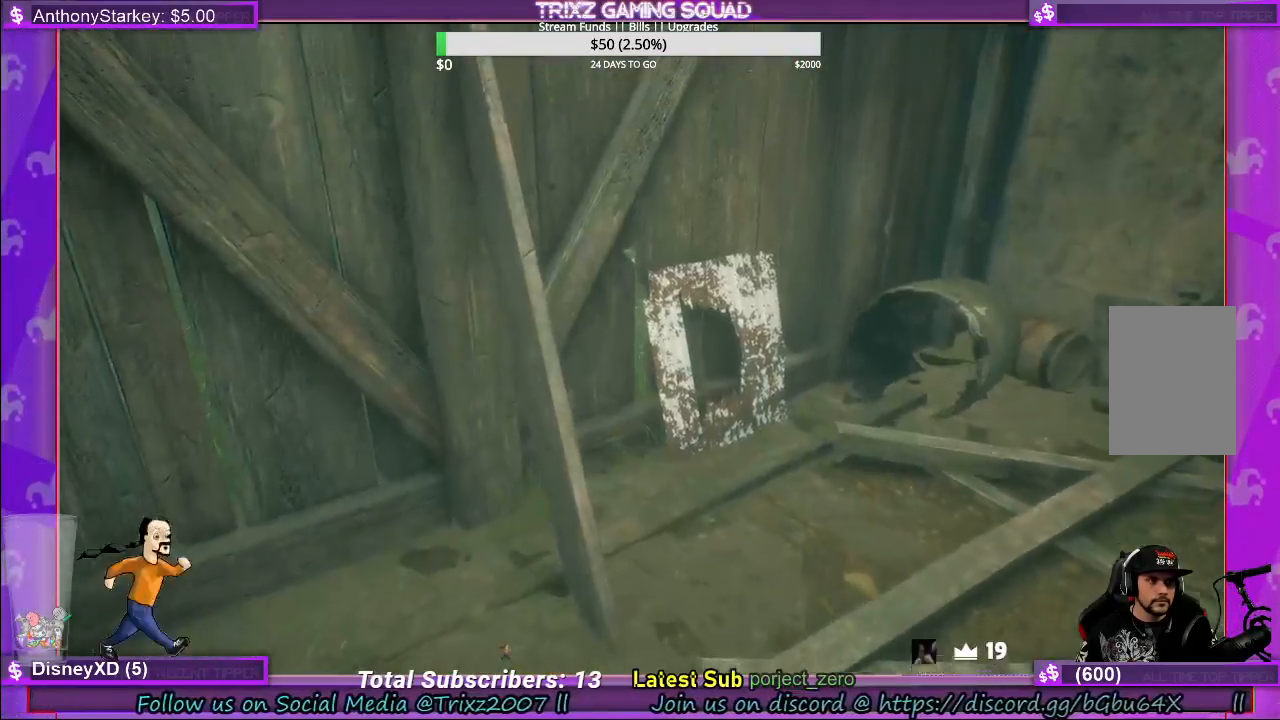
{"keys": [], "mouse": [], "events": [[183, "a", "down"], [300, "a", "up"], [367, "w", "down"], [483, "w", "up"]]}
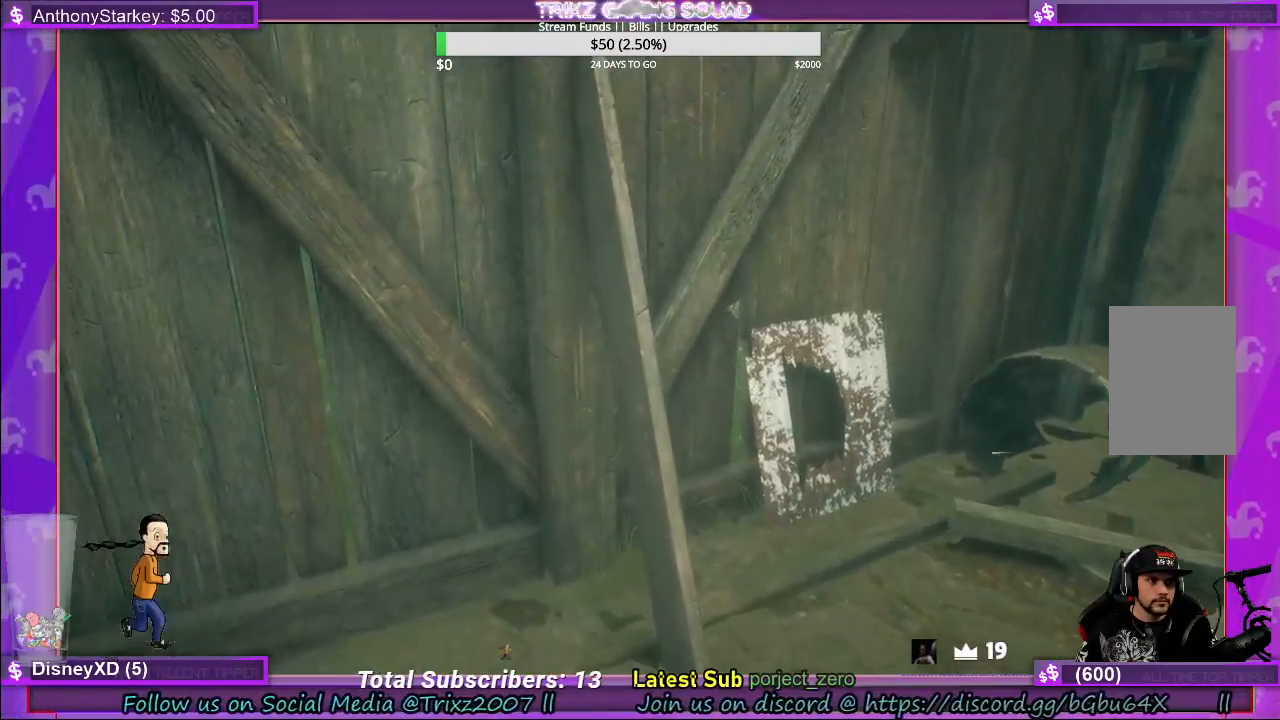
{"keys": ["d"], "mouse": [], "events": [[150, "mouse_left", "down"], [283, "mouse_left", "up"], [417, "d", "down"]]}
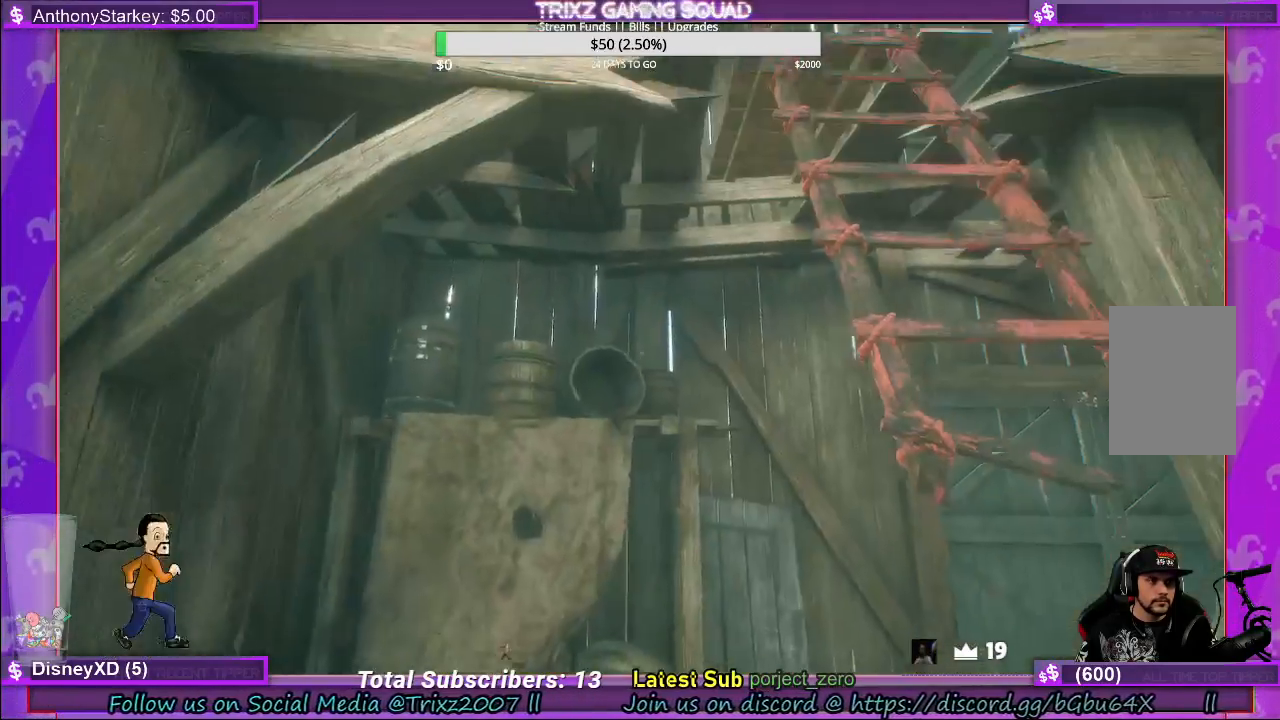
{"keys": ["s"], "mouse": [], "events": [[117, "d", "up"], [217, "d", "down"], [317, "s", "down"], [350, "d", "up"]]}
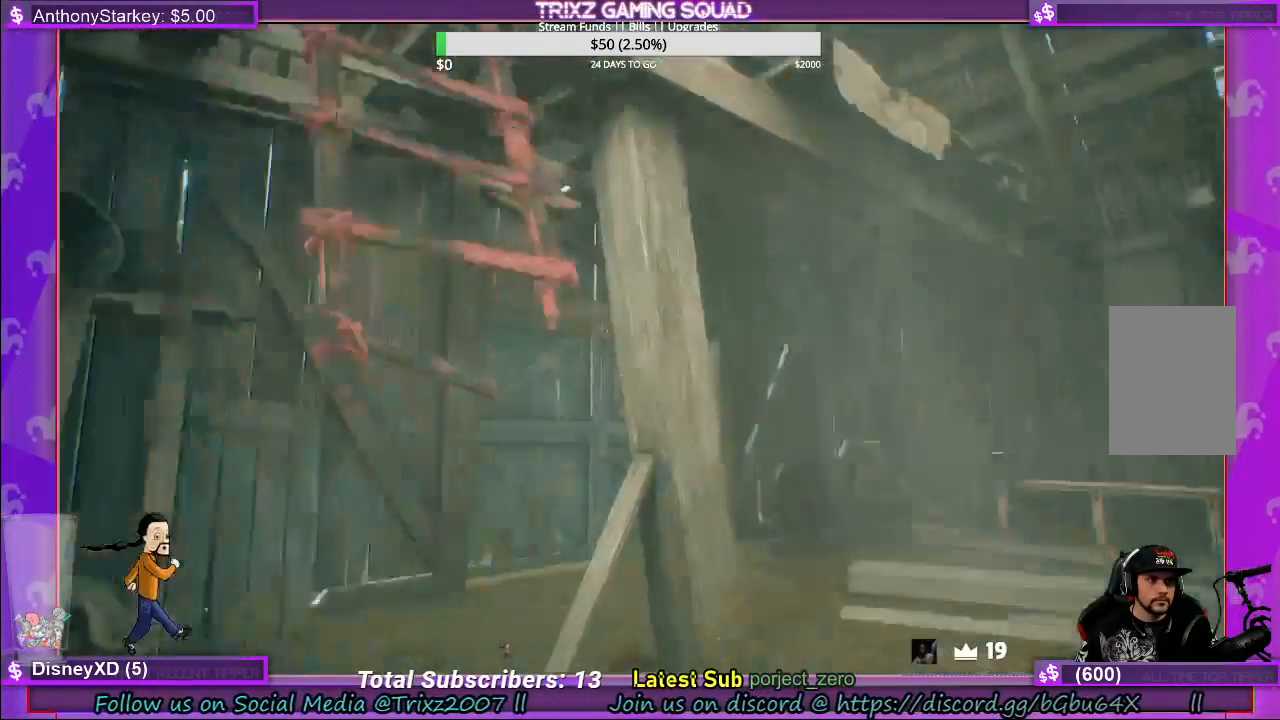
{"keys": [], "mouse": [], "events": [[50, "s", "up"], [167, "d", "down"], [467, "d", "up"]]}
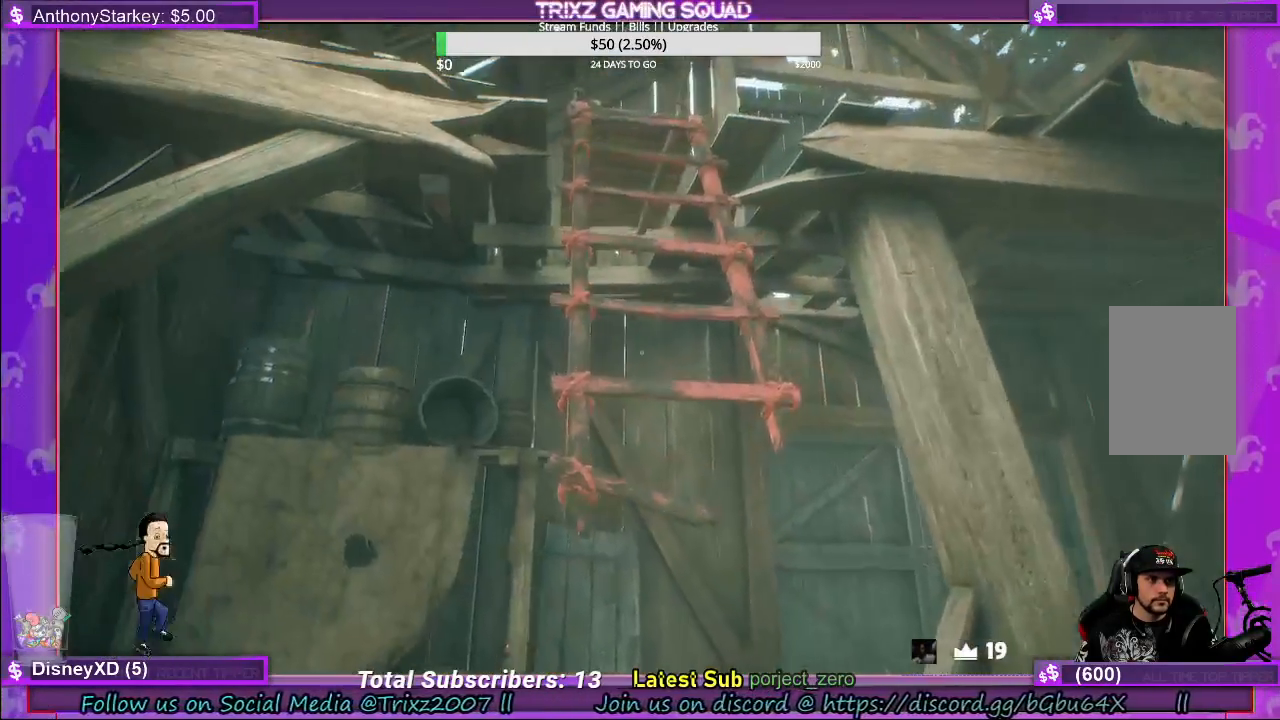
{"keys": ["shift", "w"], "mouse": [], "events": [[117, "shift", "down"], [150, "w", "down"], [350, "space", "down"], [467, "space", "up"]]}
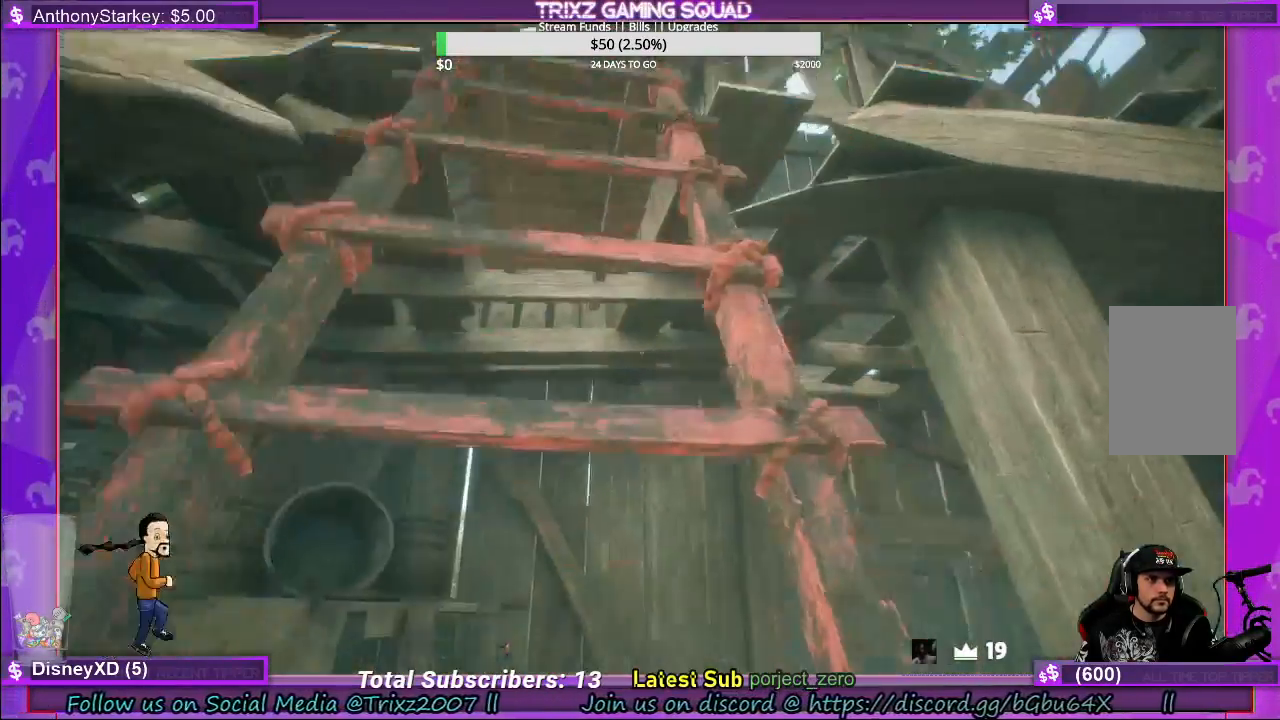
{"keys": [], "mouse": ["left"], "events": [[50, "mouse_left", "down"], [150, "mouse_left", "up"], [250, "mouse_left", "down"], [383, "mouse_left", "up"], [417, "shift", "up"], [433, "mouse_left", "down"], [467, "w", "up"]]}
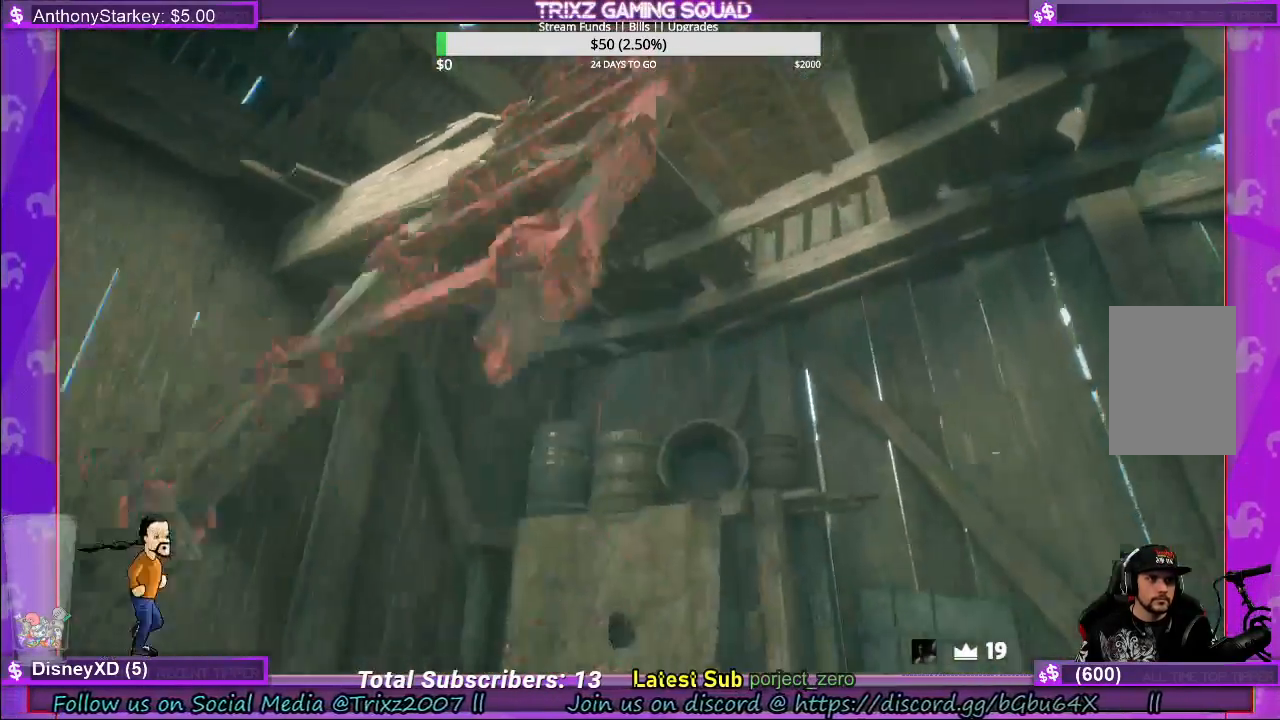
{"keys": ["shift", "w"], "mouse": [], "events": [[33, "mouse_left", "up"], [133, "w", "down"], [233, "shift", "down"]]}
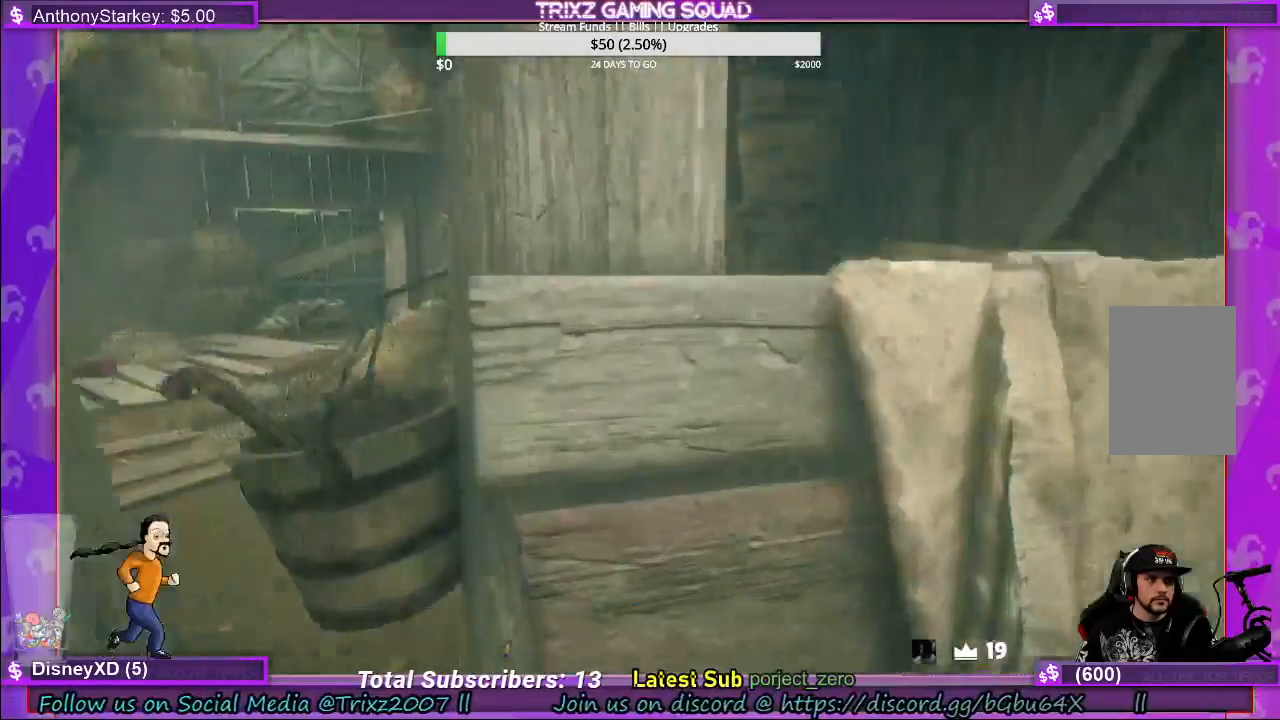
{"keys": [], "mouse": [], "events": [[200, "shift", "up"], [500, "w", "up"]]}
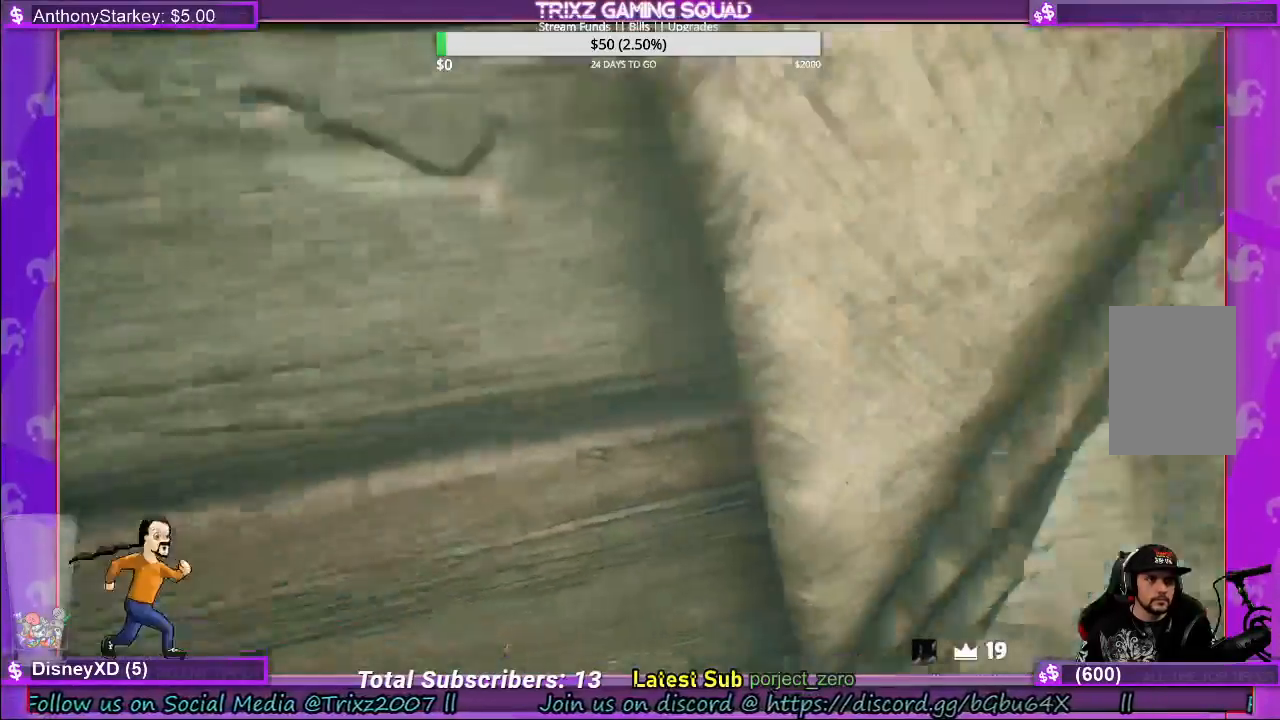
{"keys": ["w"], "mouse": [], "events": [[133, "w", "down"]]}
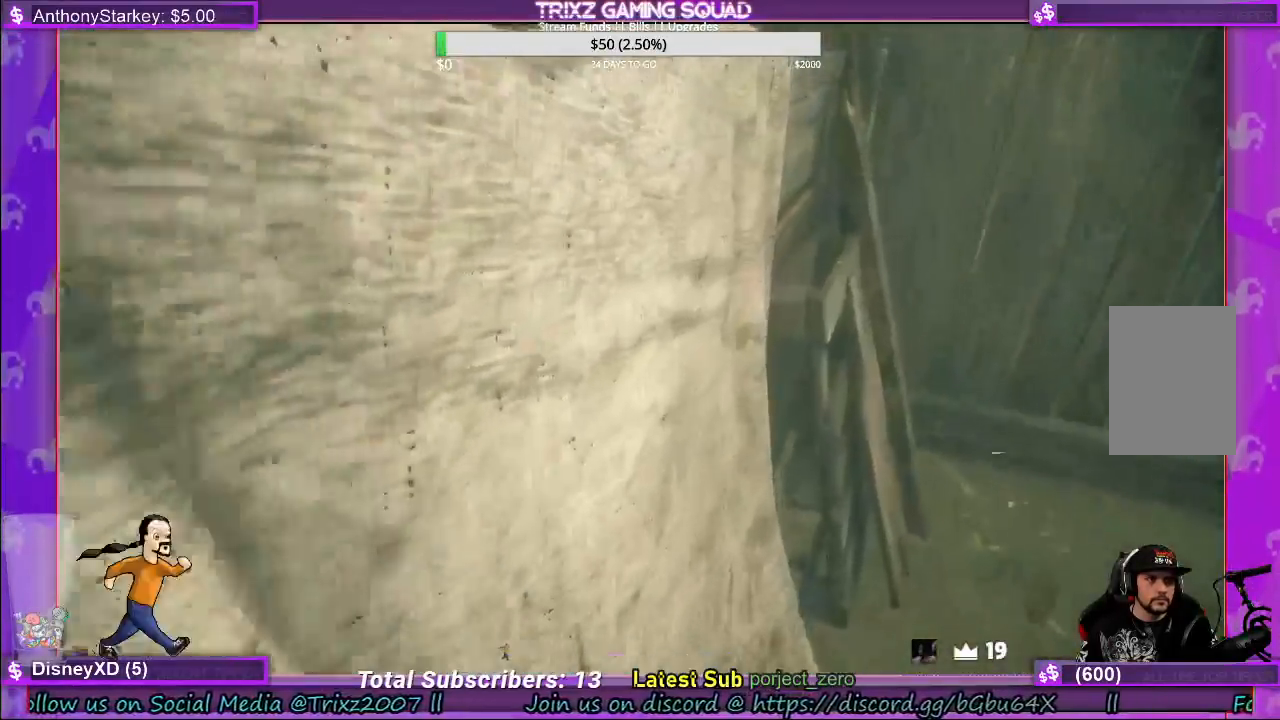
{"keys": ["w"], "mouse": [], "events": [[200, "space", "down"], [383, "space", "up"]]}
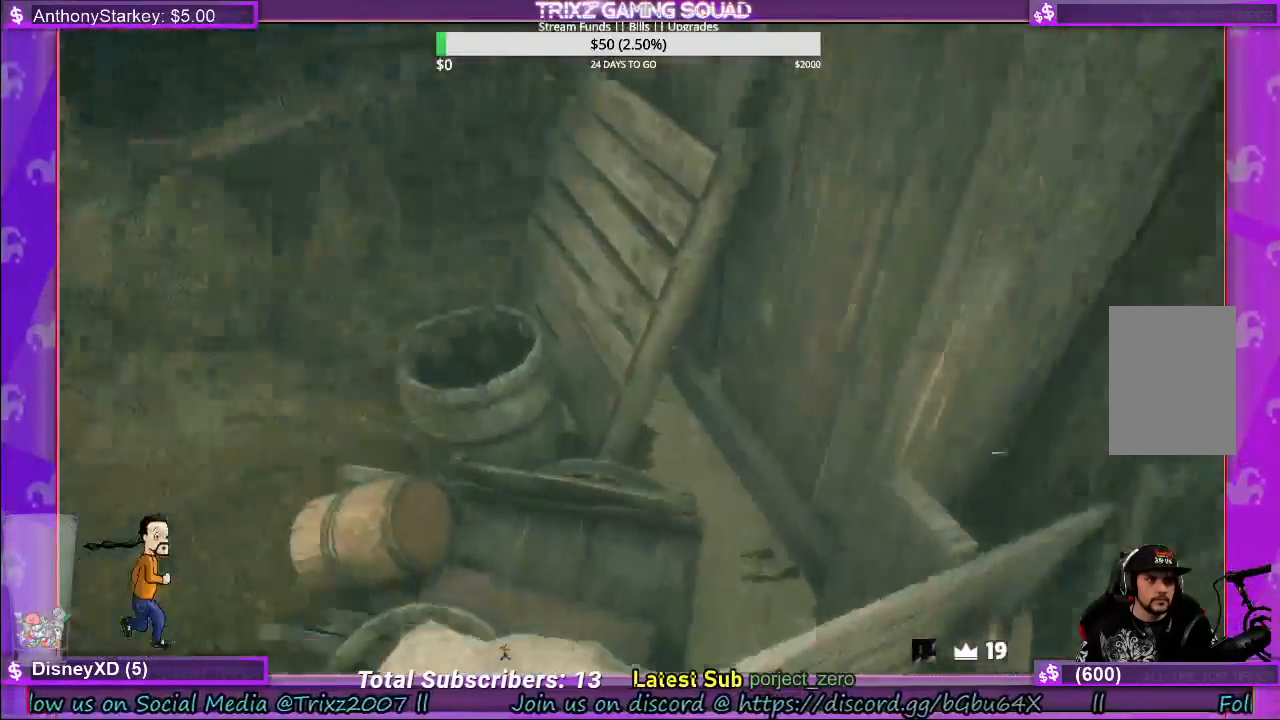
{"keys": ["space", "w"], "mouse": [], "events": [[267, "w", "up"], [400, "space", "down"], [433, "w", "down"]]}
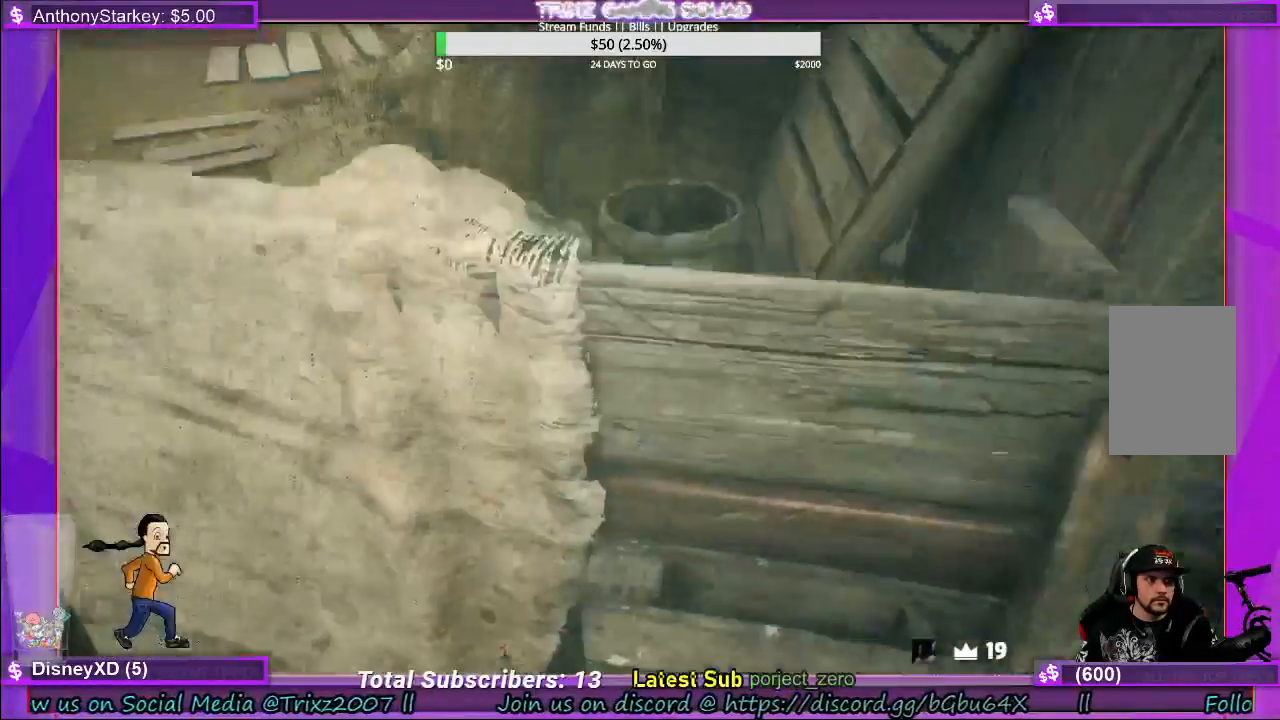
{"keys": ["d", "shift", "w"], "mouse": [], "events": [[100, "shift", "down"], [200, "space", "up"], [283, "space", "down"], [333, "d", "down"], [483, "space", "up"]]}
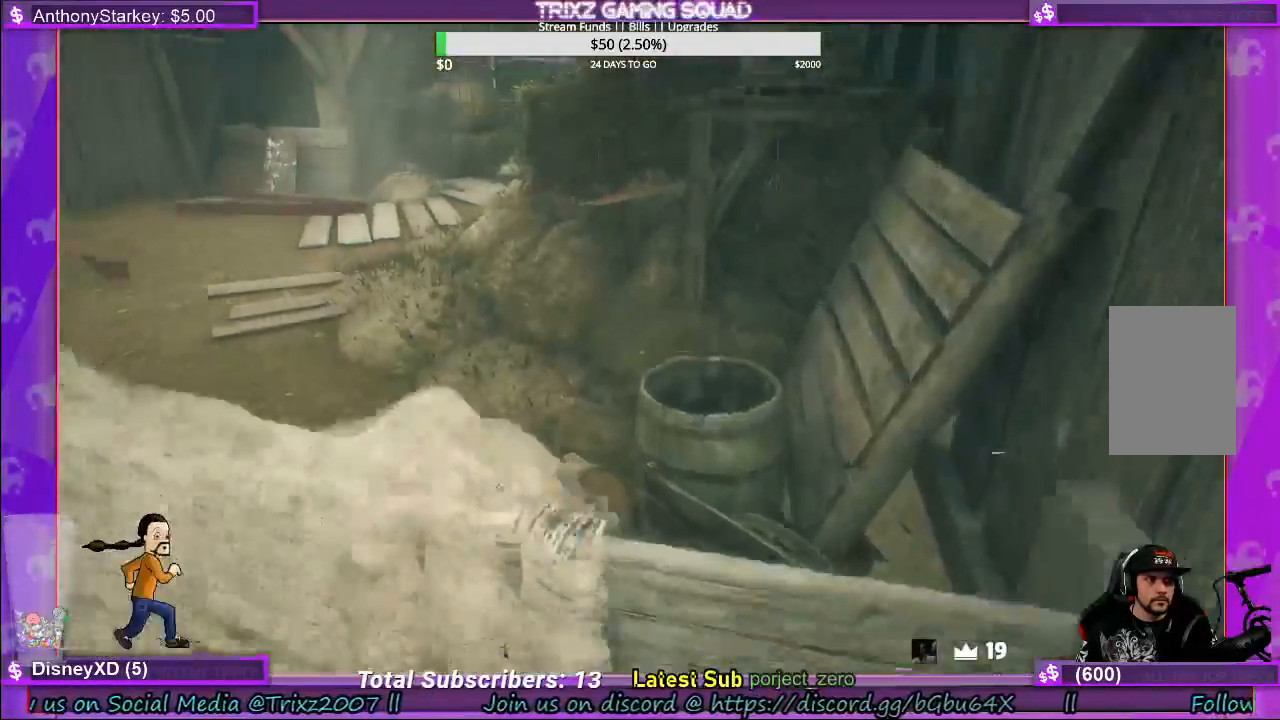
{"keys": ["d", "shift", "w"], "mouse": [], "events": [[200, "space", "down"], [500, "space", "up"]]}
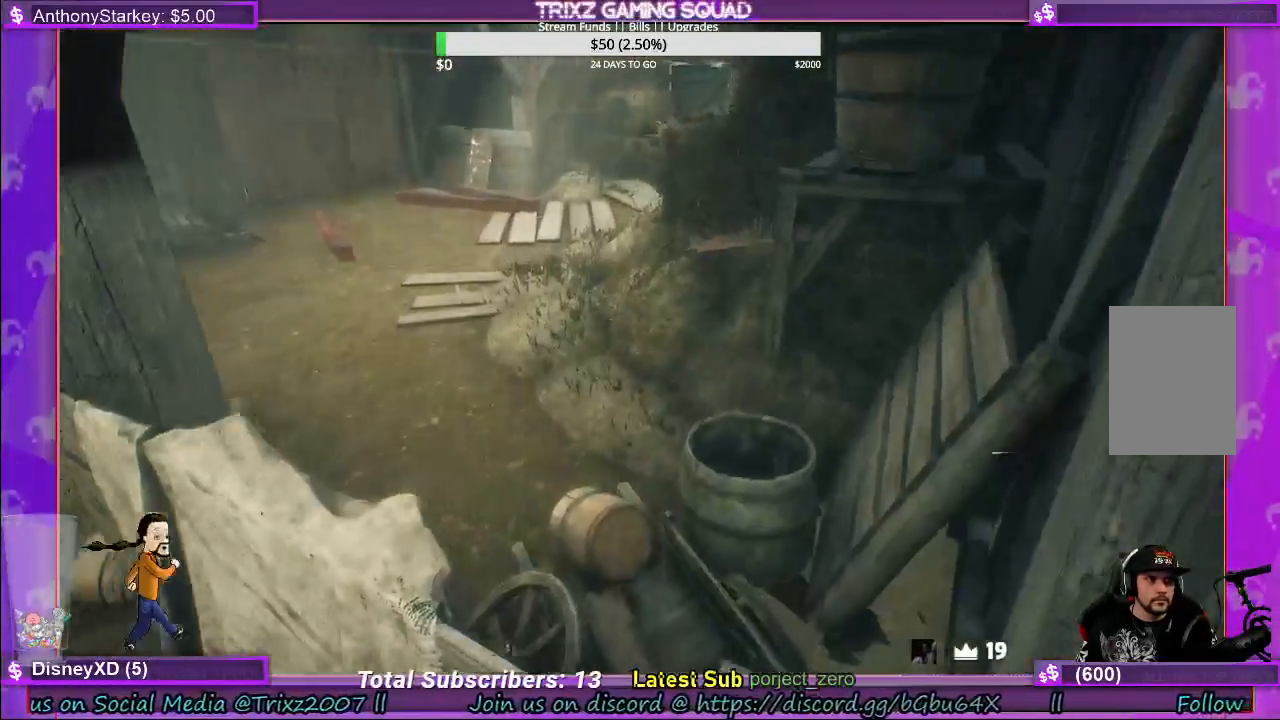
{"keys": ["d", "w"], "mouse": [], "events": [[117, "d", "up"], [433, "shift", "up"], [450, "d", "down"]]}
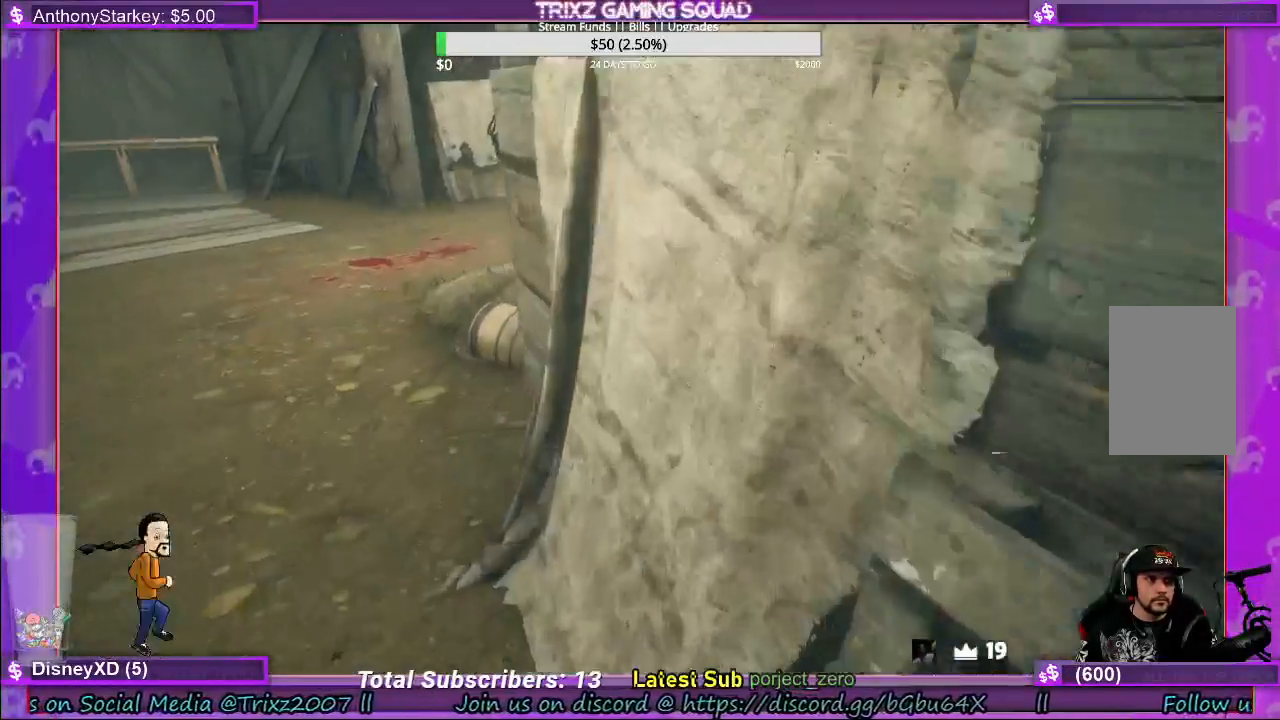
{"keys": ["a", "shift", "w"], "mouse": [], "events": [[50, "d", "up"], [100, "shift", "down"], [450, "a", "down"]]}
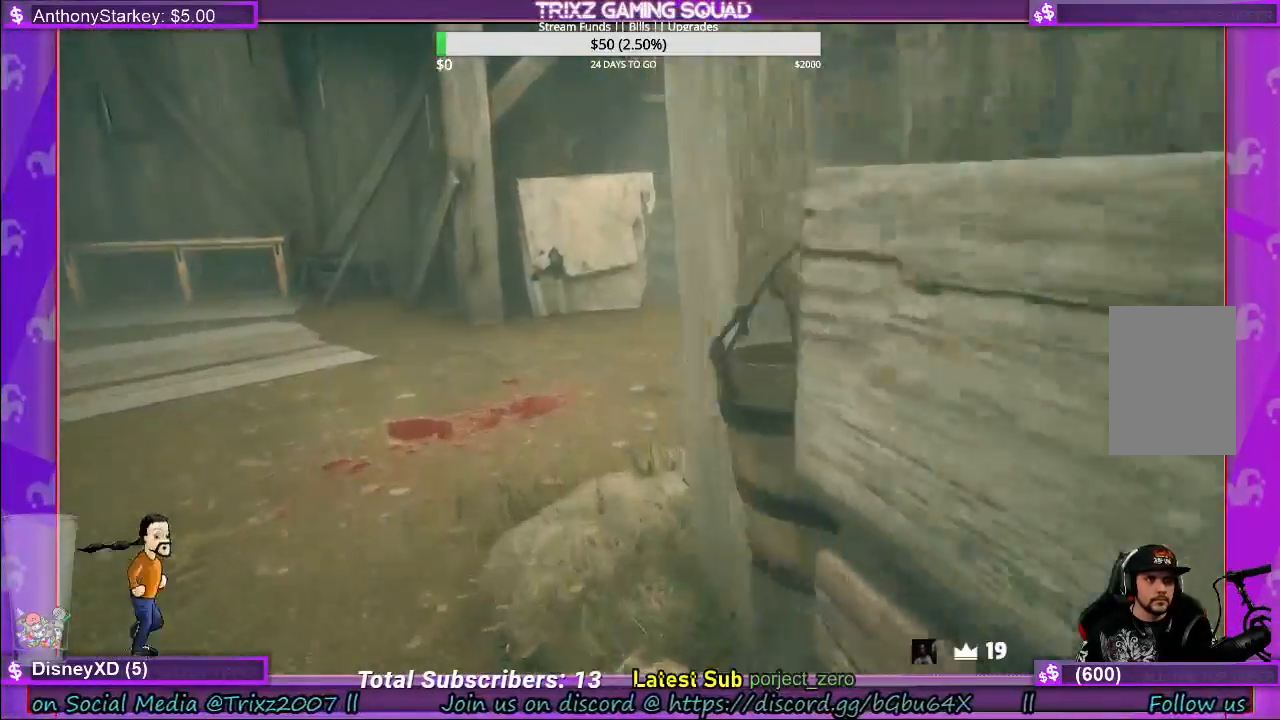
{"keys": ["a", "shift", "w"], "mouse": [], "events": []}
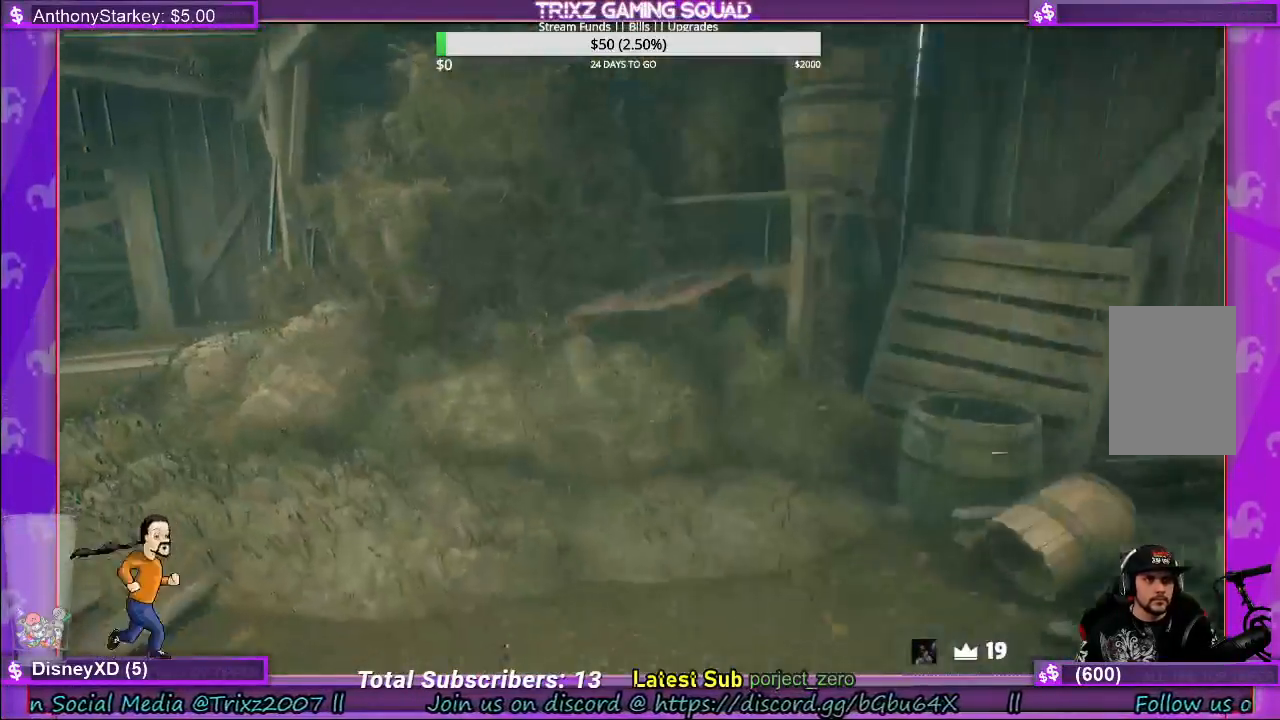
{"keys": ["a", "shift", "w"], "mouse": [], "events": []}
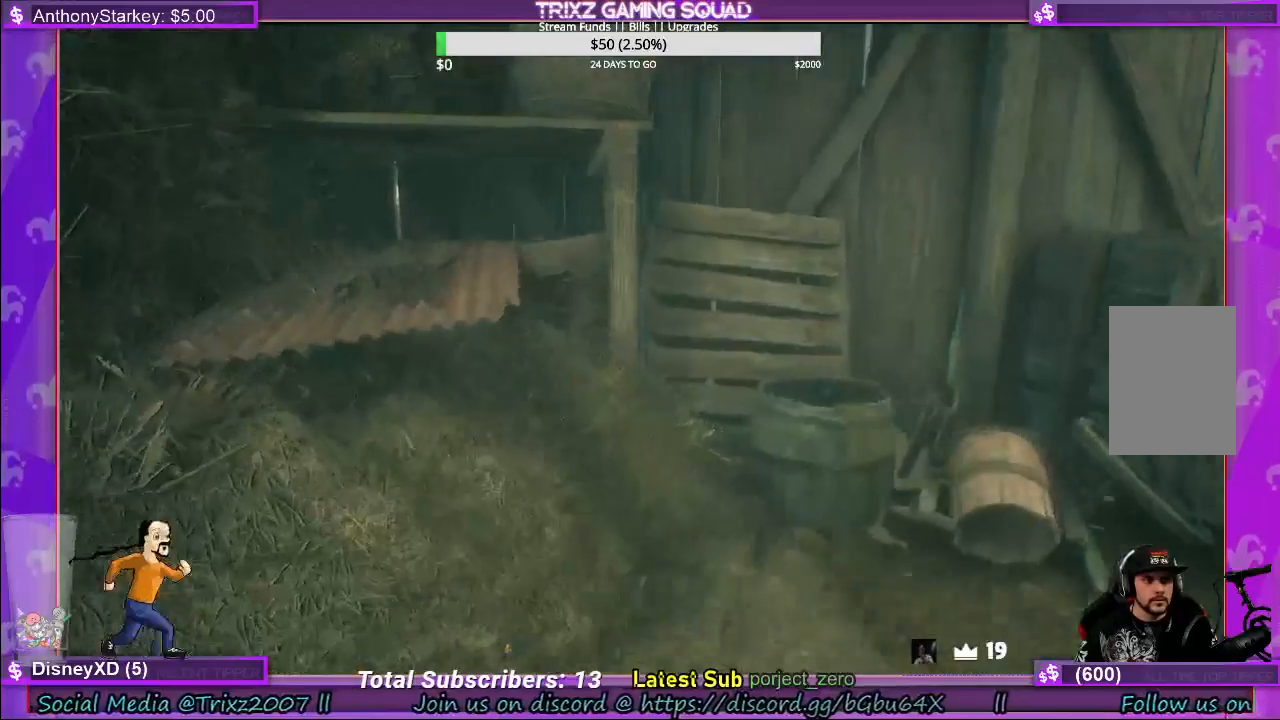
{"keys": [], "mouse": [], "events": [[233, "a", "up"], [267, "shift", "up"], [317, "w", "up"]]}
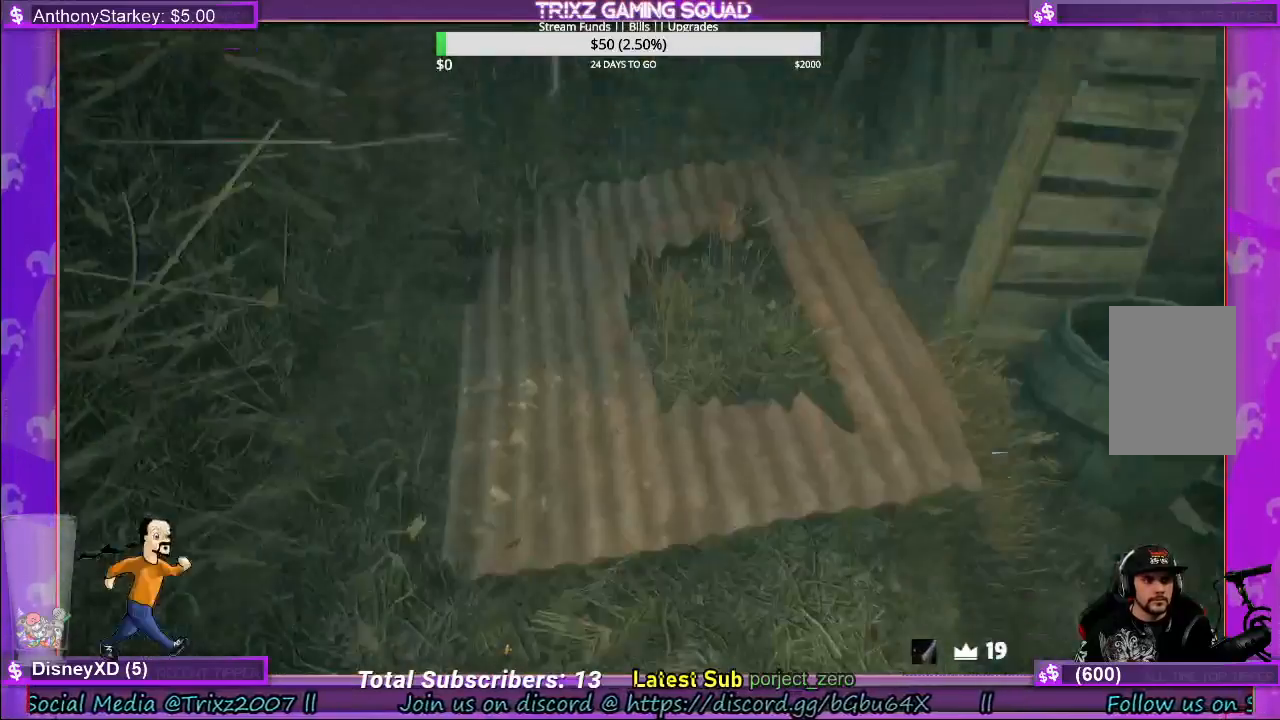
{"keys": ["shift", "w"], "mouse": [], "events": [[117, "mouse_left", "down"], [250, "mouse_left", "up"], [350, "w", "down"], [400, "shift", "down"]]}